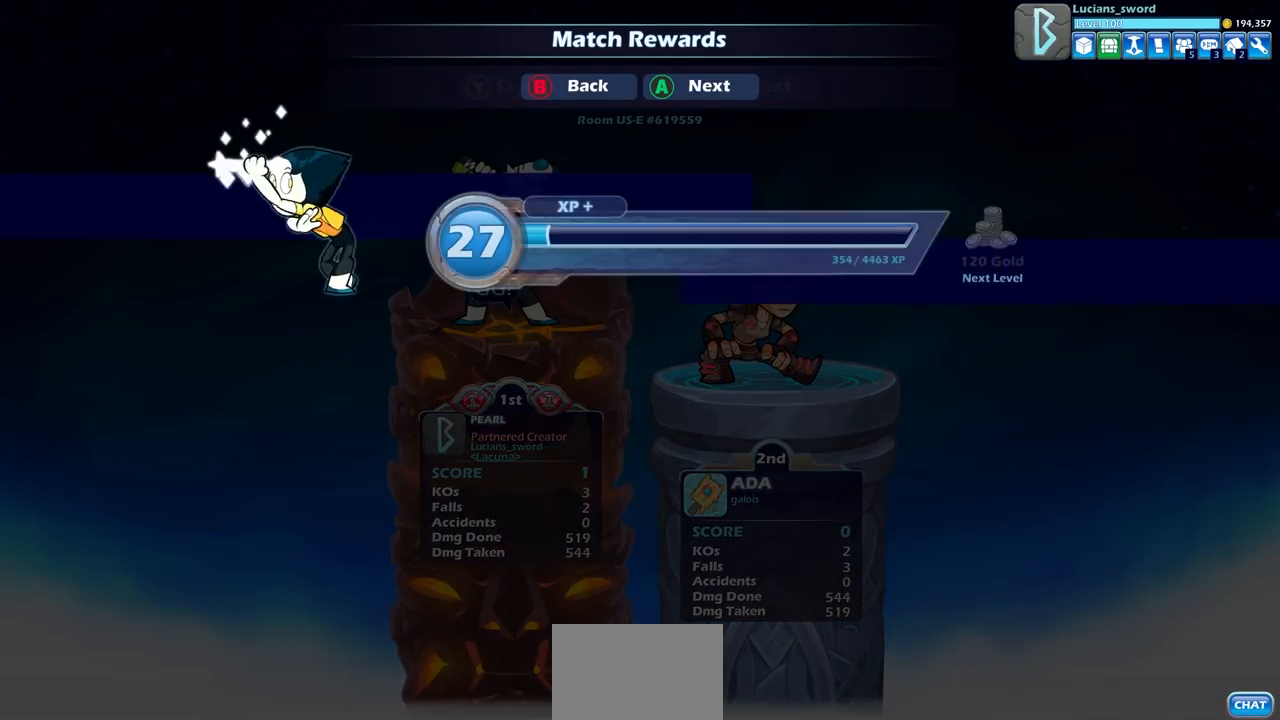
Gameplay with a controller (PlayStation layout); each line is a JSON object with the inputs held at the frame after it. "events" lists button and stick changes between this image and that frame as [ms after this image, input, new state], when the widget could be followed in between. Not read: L3 R3 right_stick.
{"buttons": [], "left_stick": "center", "events": [[283, "CROSS", "down"], [450, "CROSS", "up"]]}
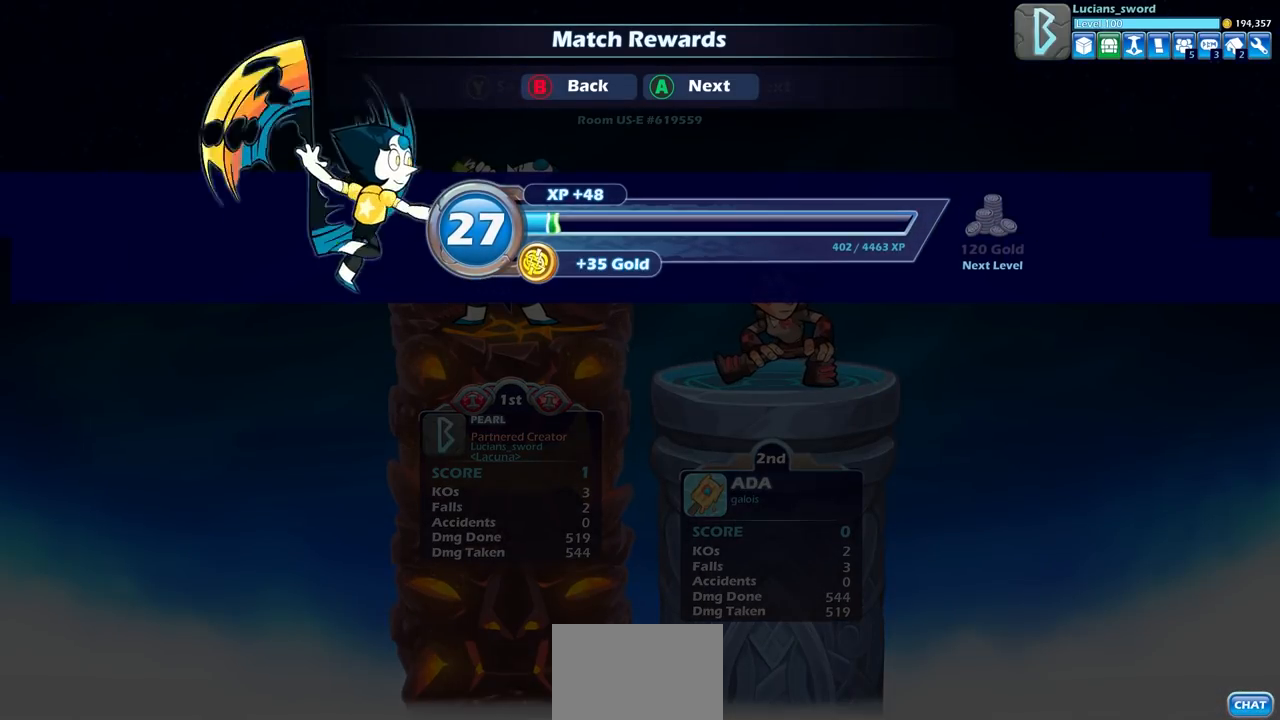
{"buttons": [], "left_stick": "center", "events": [[200, "CROSS", "down"], [383, "CROSS", "up"]]}
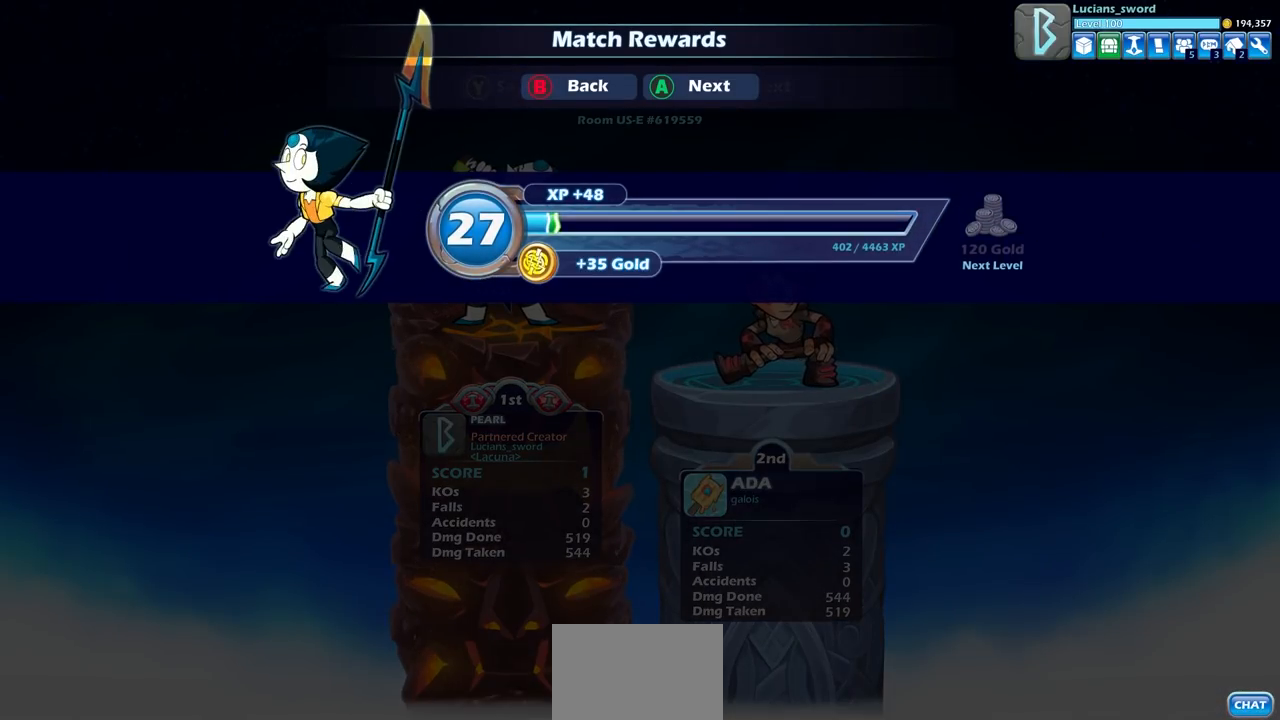
{"buttons": [], "left_stick": "center", "events": []}
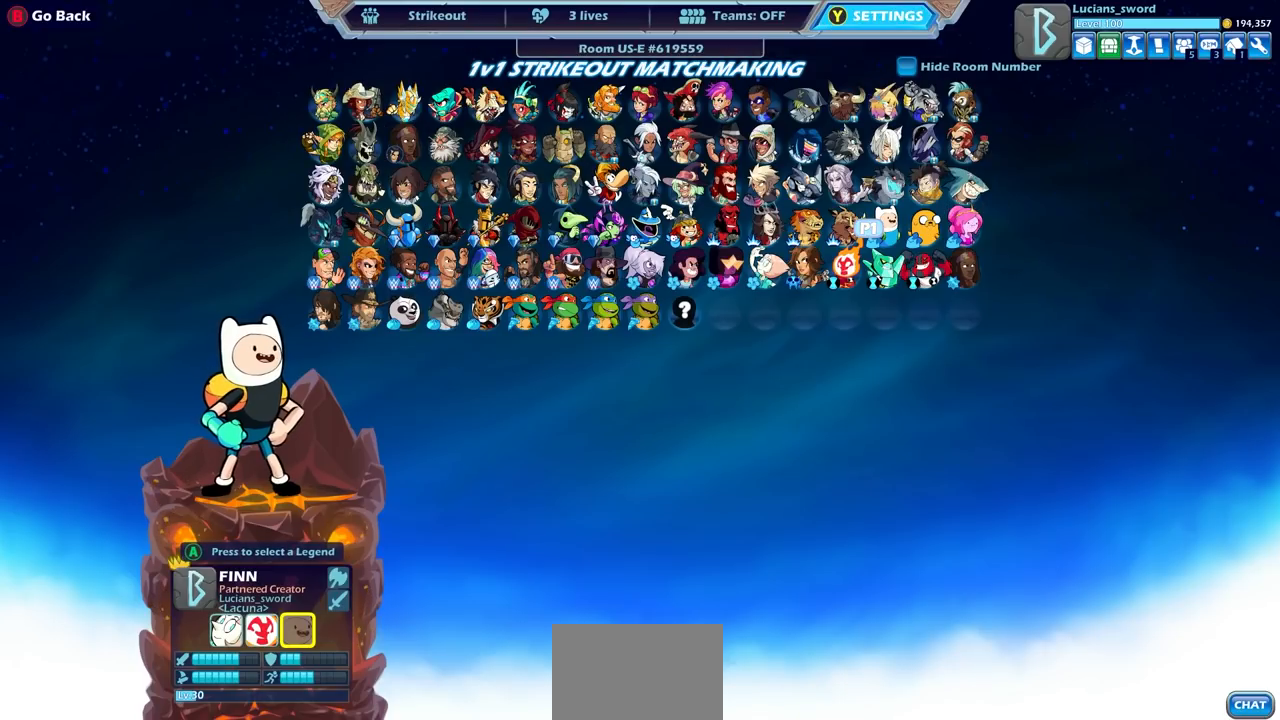
{"buttons": [], "left_stick": "center", "events": []}
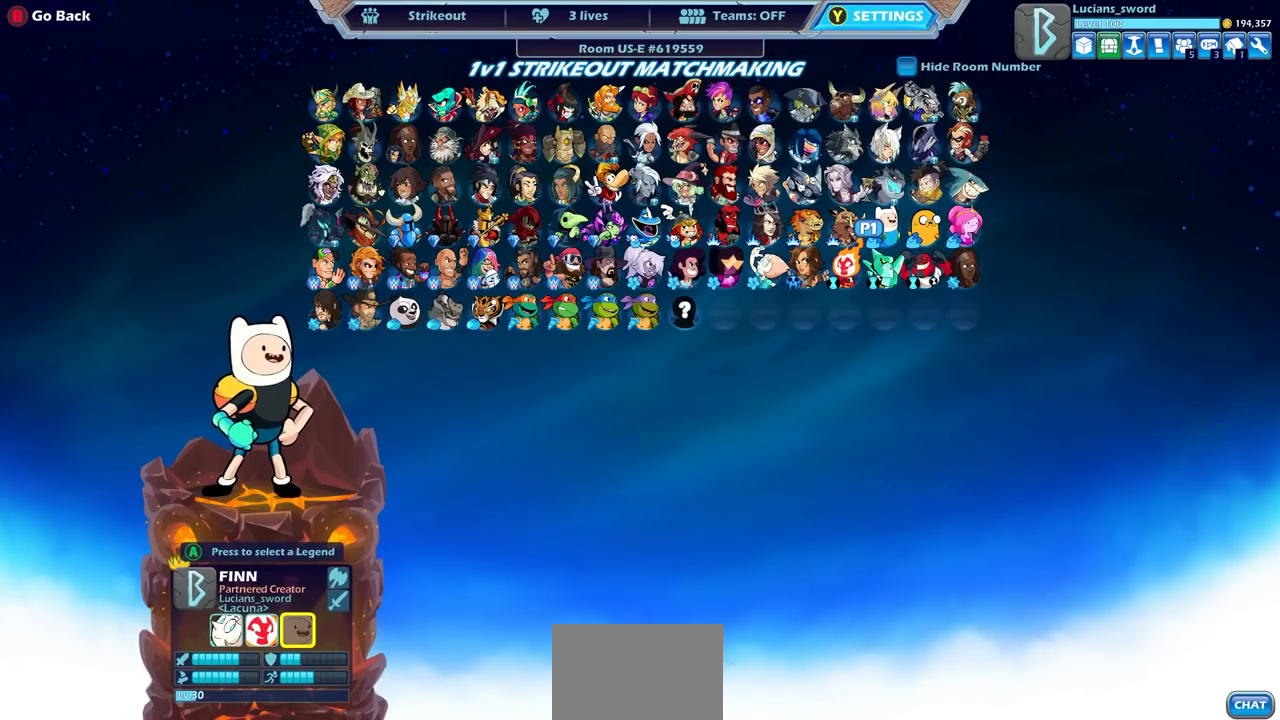
{"buttons": [], "left_stick": "center", "events": []}
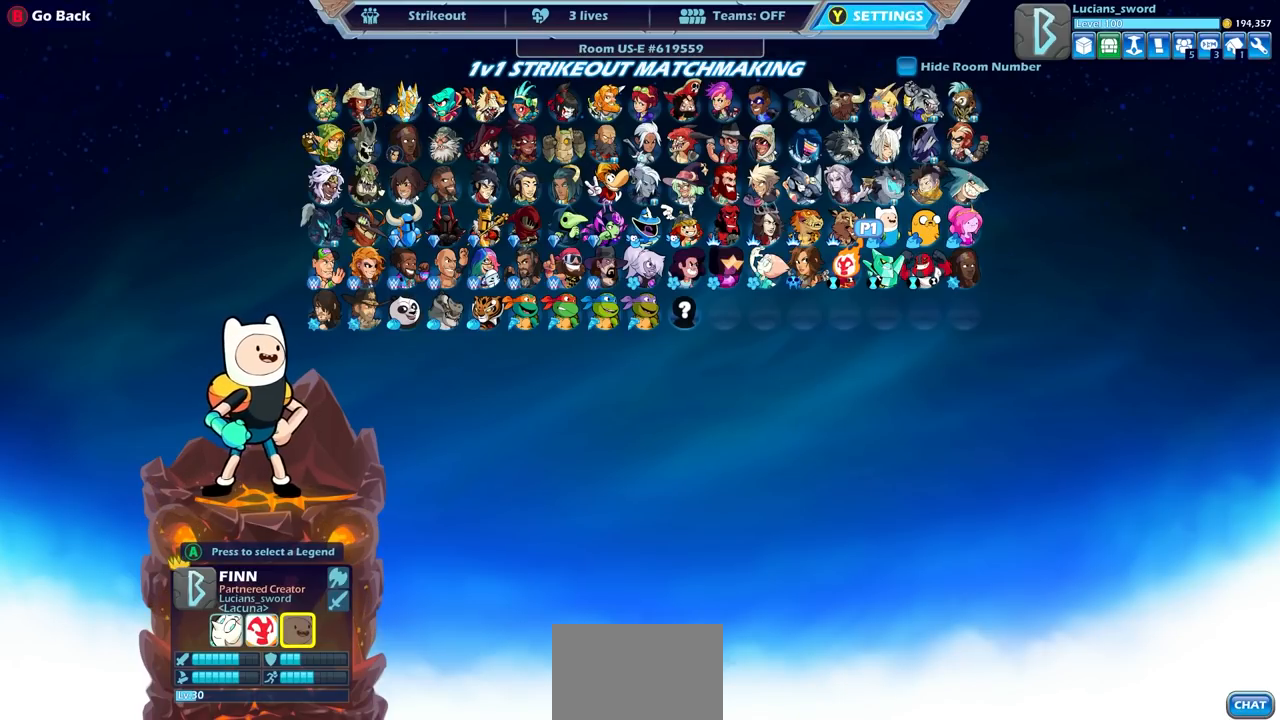
{"buttons": [], "left_stick": "center", "events": []}
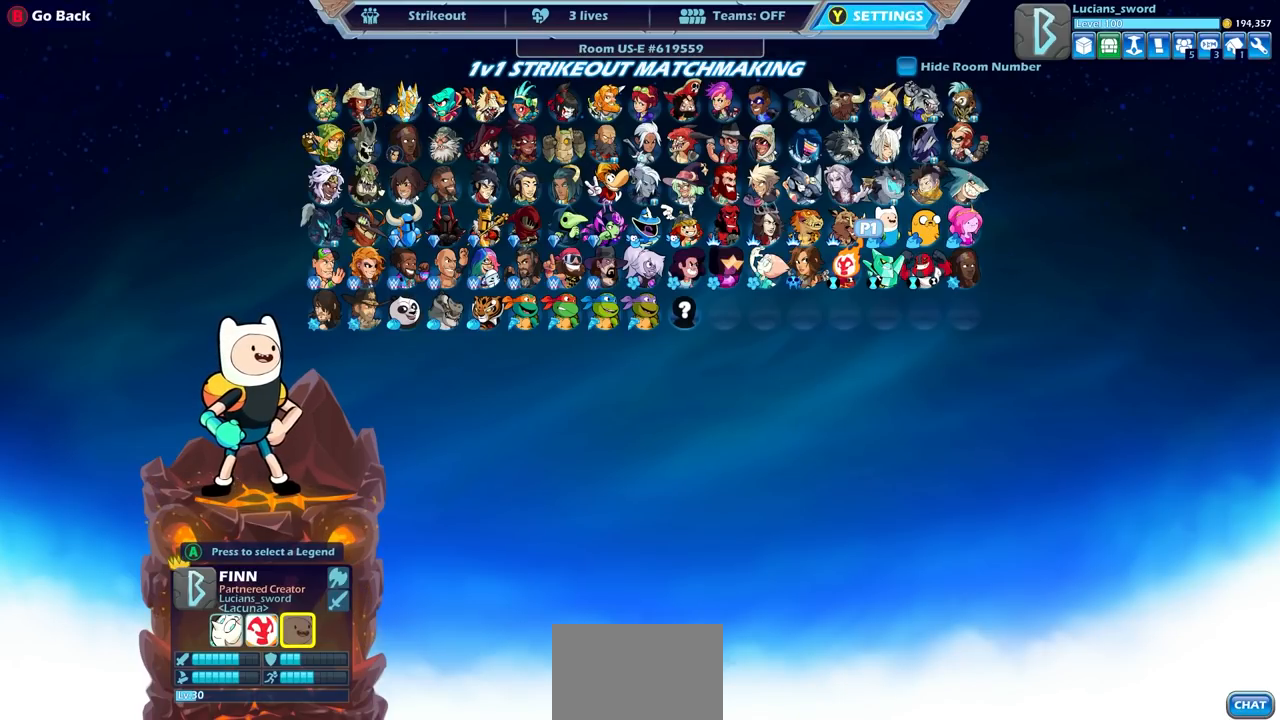
{"buttons": ["DPAD_LEFT"], "left_stick": "center", "events": [[183, "DPAD_LEFT", "down"], [300, "DPAD_LEFT", "up"], [417, "DPAD_LEFT", "down"]]}
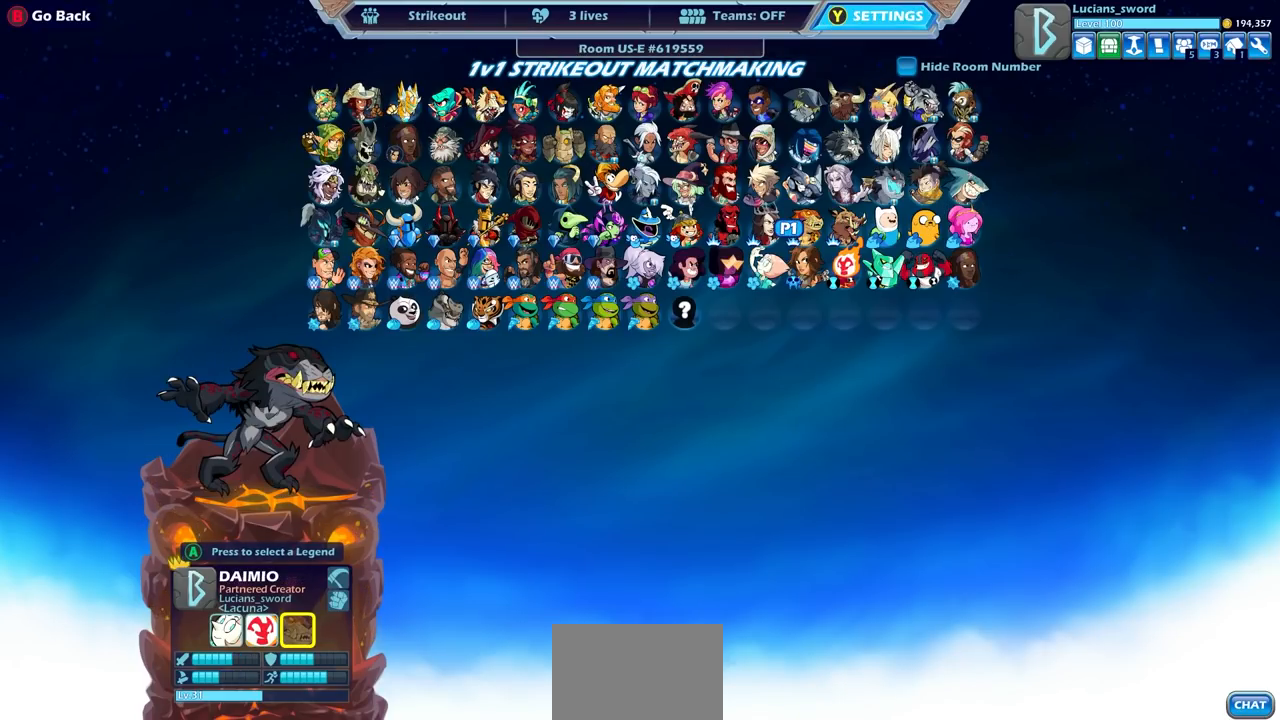
{"buttons": [], "left_stick": "center", "events": [[33, "DPAD_LEFT", "up"], [150, "DPAD_LEFT", "down"], [283, "DPAD_LEFT", "up"], [367, "DPAD_LEFT", "down"], [500, "DPAD_LEFT", "up"]]}
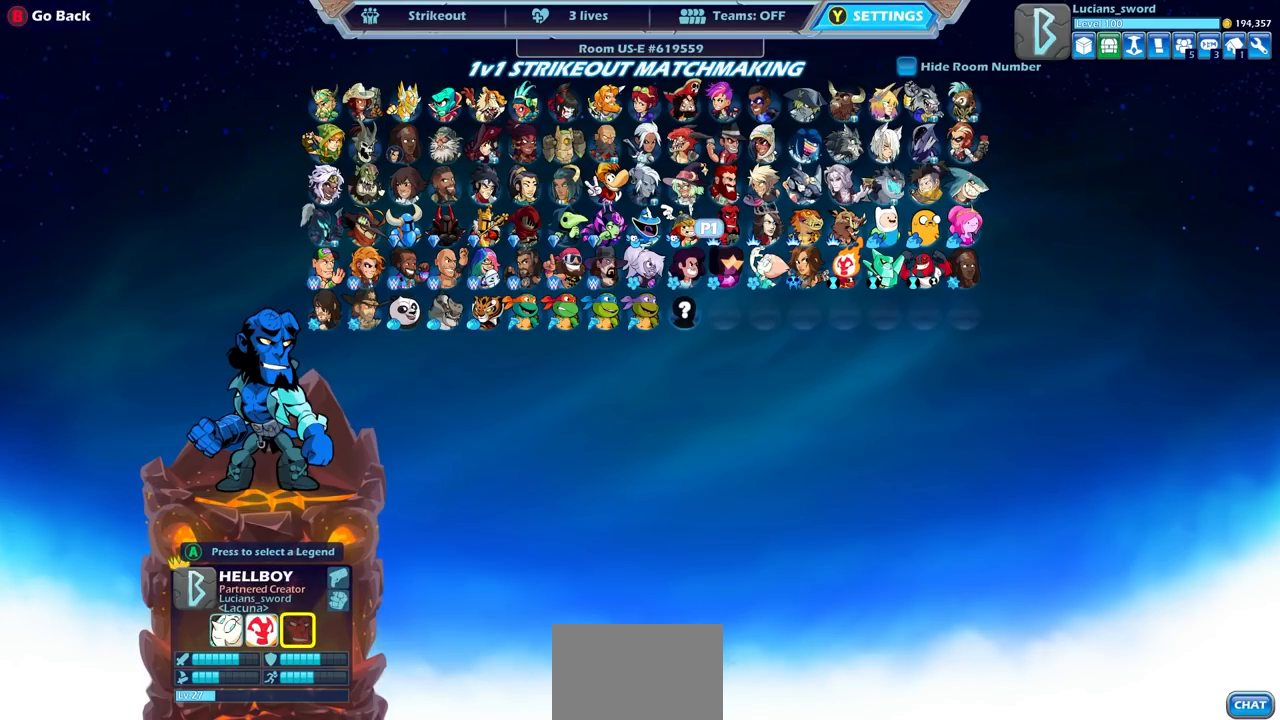
{"buttons": ["DPAD_LEFT"], "left_stick": "center", "events": [[100, "DPAD_LEFT", "down"], [200, "DPAD_LEFT", "up"], [300, "DPAD_LEFT", "down"], [383, "DPAD_LEFT", "up"], [450, "DPAD_LEFT", "down"]]}
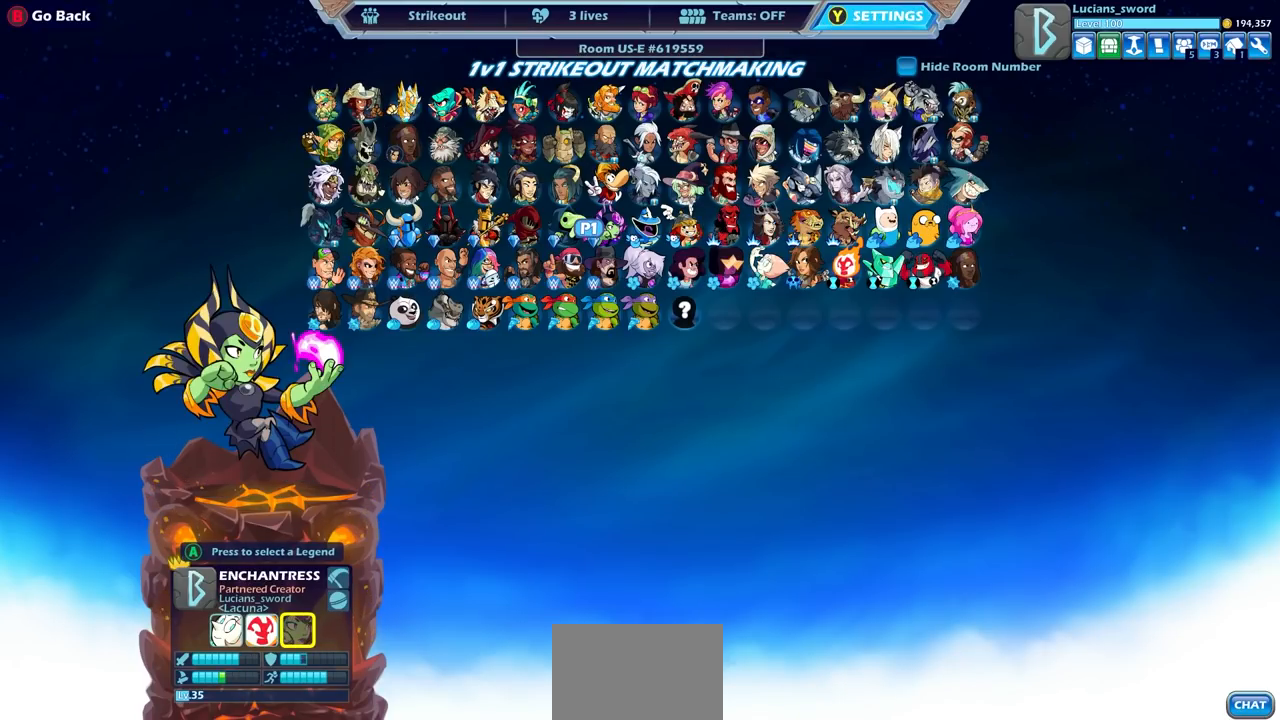
{"buttons": [], "left_stick": "center", "events": [[67, "DPAD_LEFT", "up"]]}
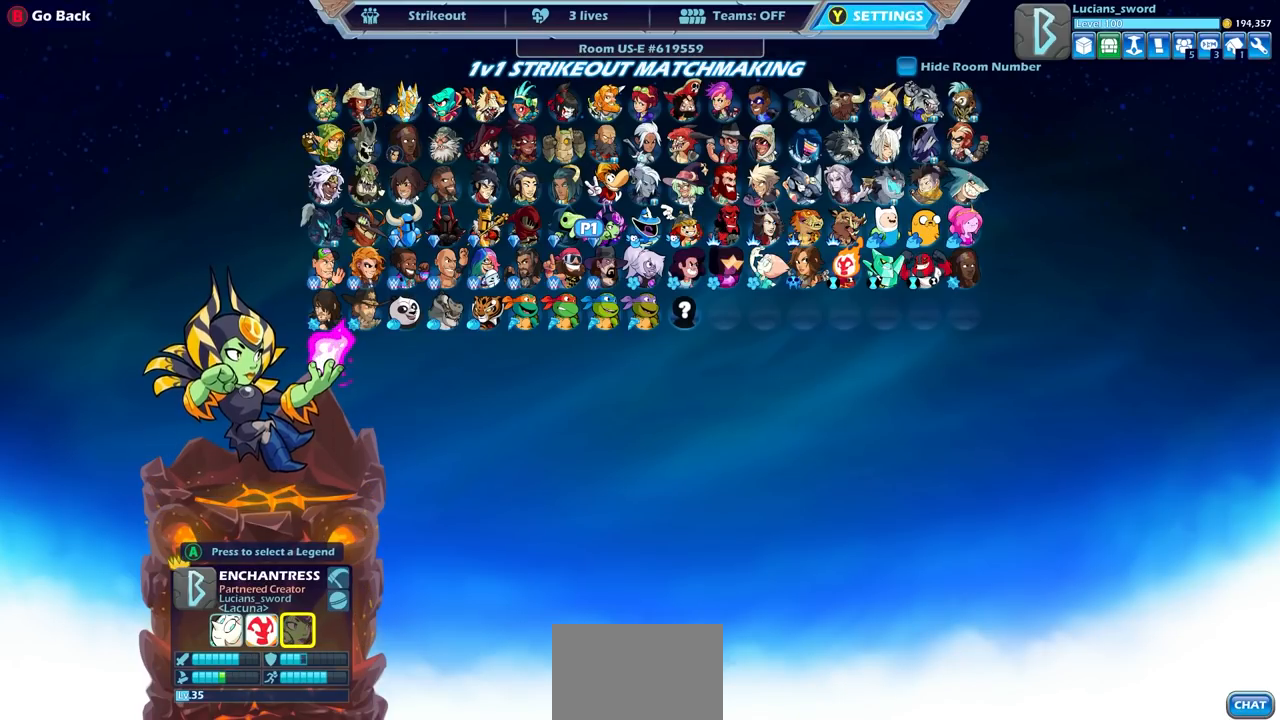
{"buttons": [], "left_stick": "center", "events": [[17, "DPAD_UP", "down"], [133, "DPAD_UP", "up"], [333, "DPAD_UP", "down"], [450, "DPAD_UP", "up"]]}
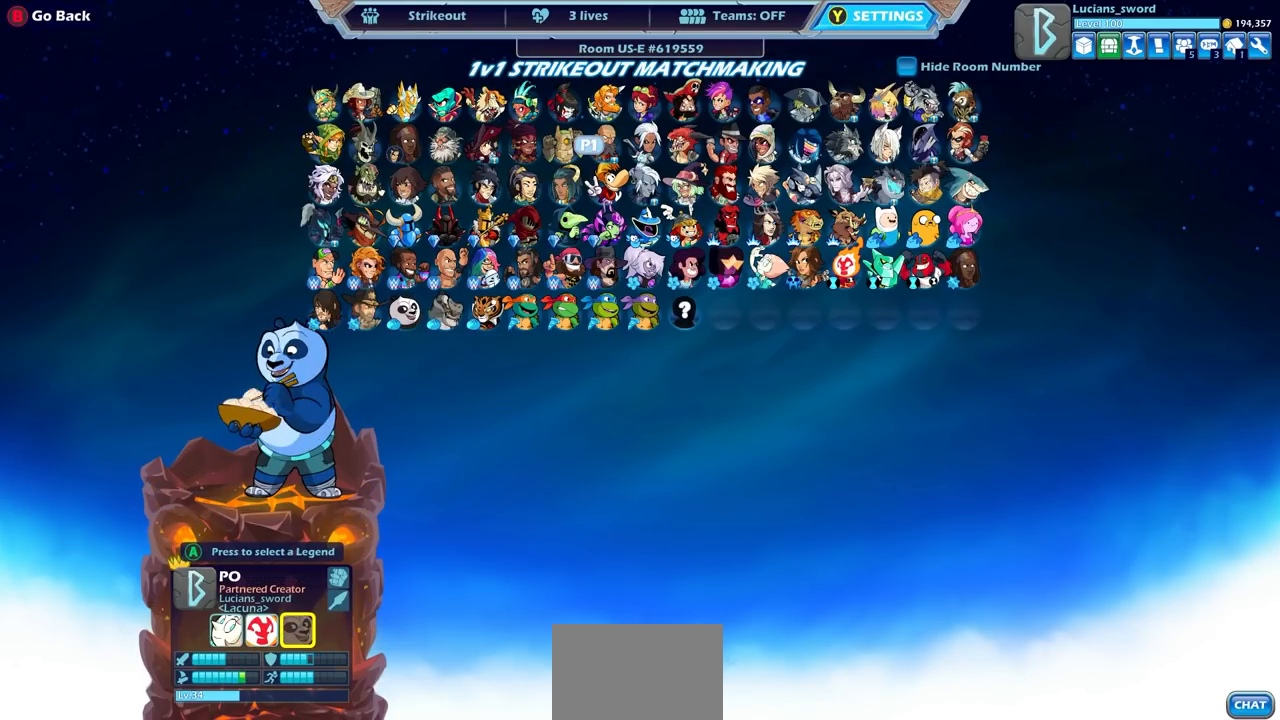
{"buttons": [], "left_stick": "center", "events": [[283, "DPAD_LEFT", "down"], [417, "DPAD_LEFT", "up"]]}
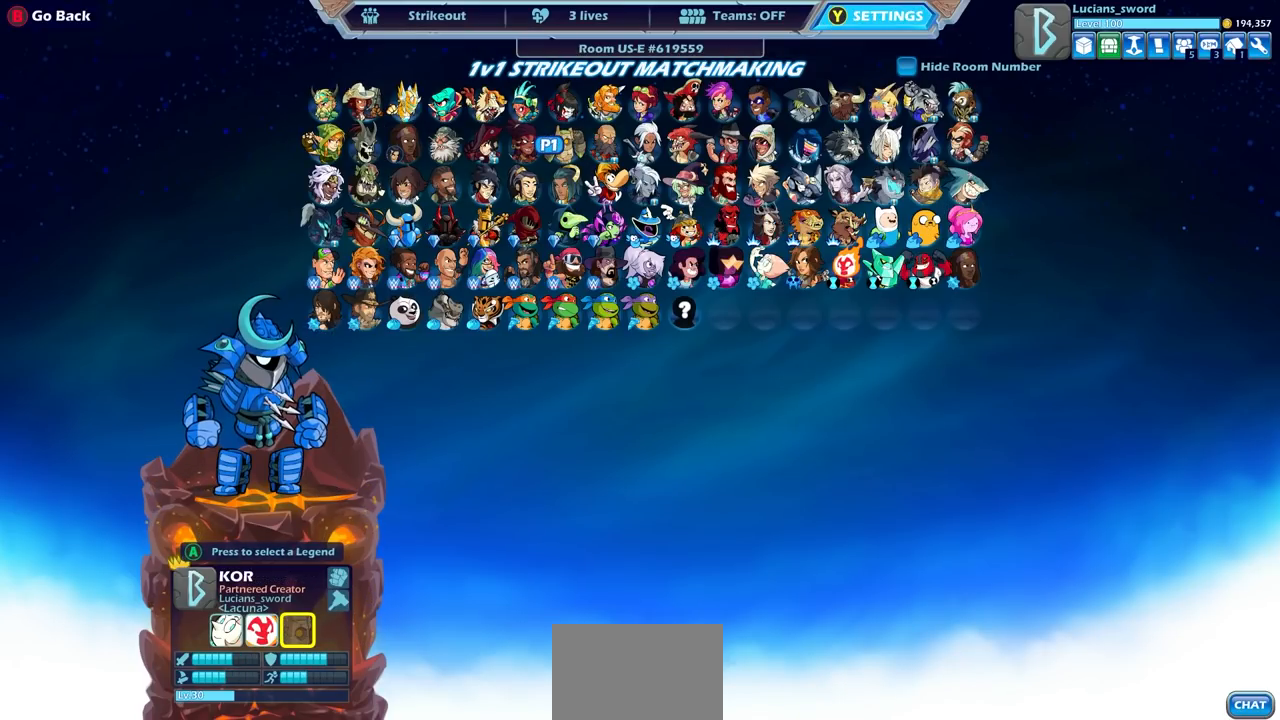
{"buttons": ["DPAD_LEFT"], "left_stick": "center", "events": [[217, "DPAD_LEFT", "down"], [317, "DPAD_LEFT", "up"], [500, "DPAD_LEFT", "down"]]}
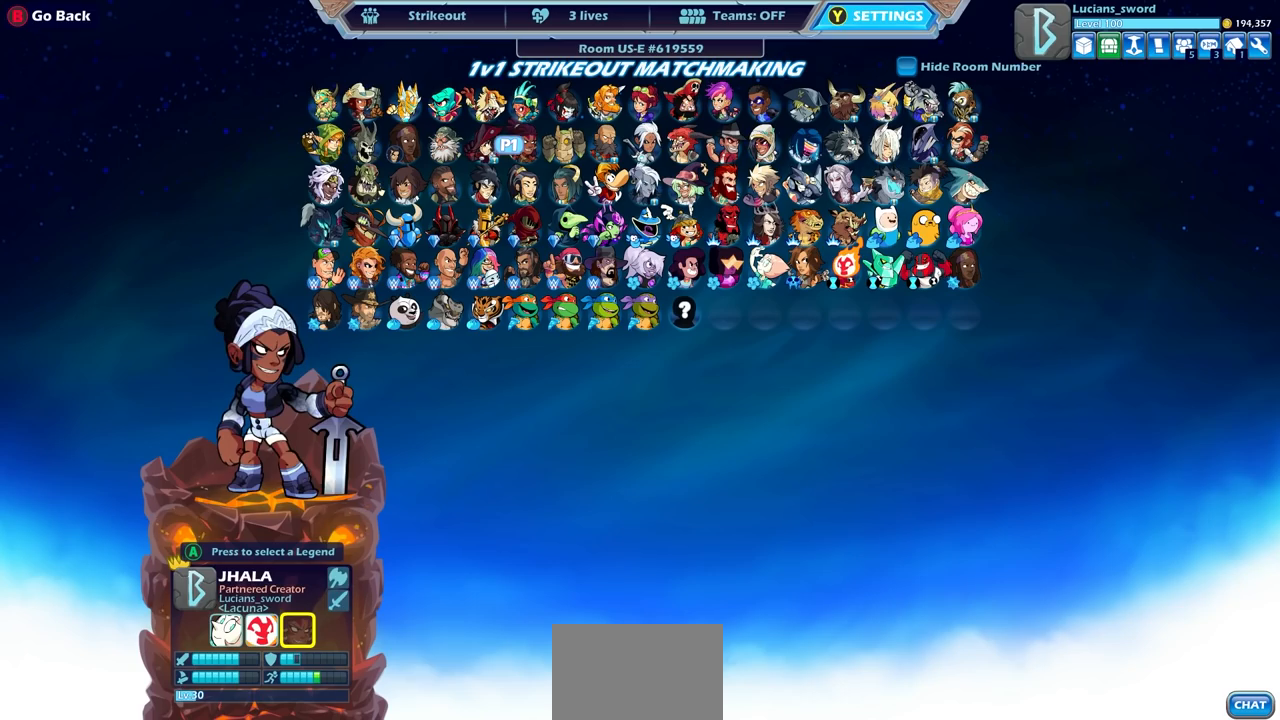
{"buttons": [], "left_stick": "center", "events": [[133, "DPAD_LEFT", "up"], [300, "DPAD_LEFT", "down"], [433, "DPAD_LEFT", "up"]]}
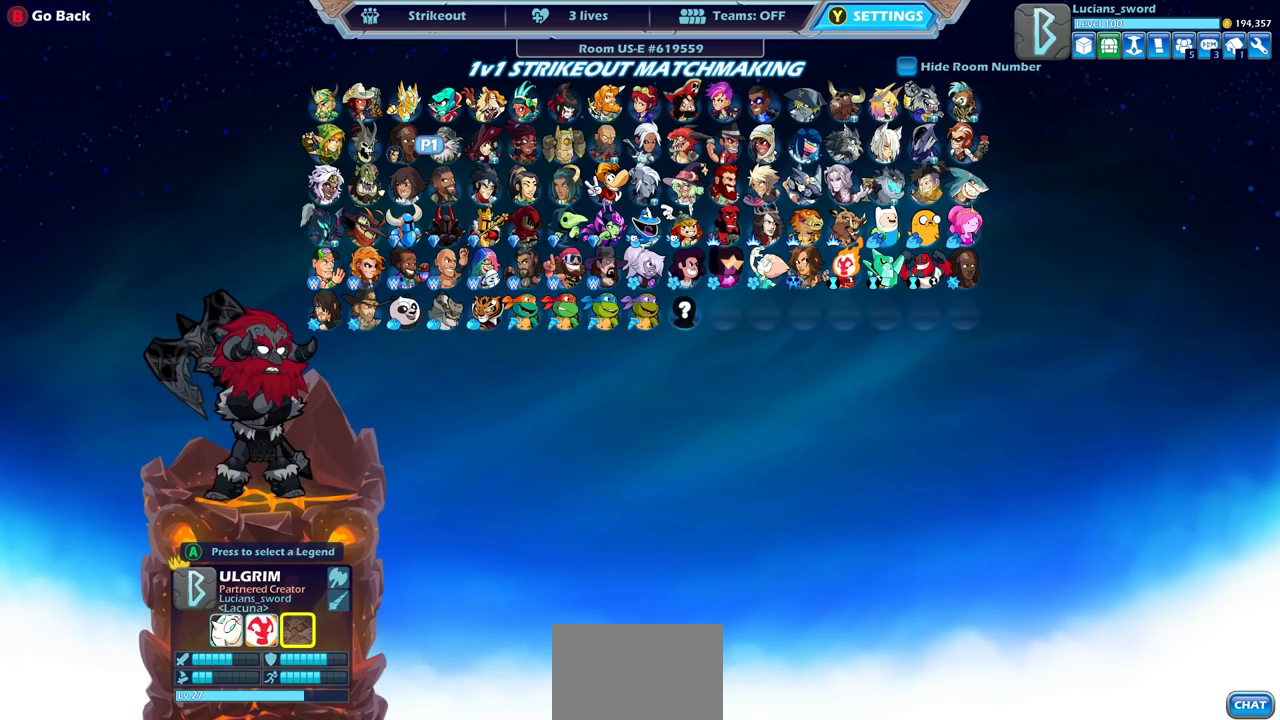
{"buttons": ["DPAD_LEFT"], "left_stick": "center", "events": [[150, "DPAD_LEFT", "down"], [283, "DPAD_LEFT", "up"], [483, "DPAD_LEFT", "down"]]}
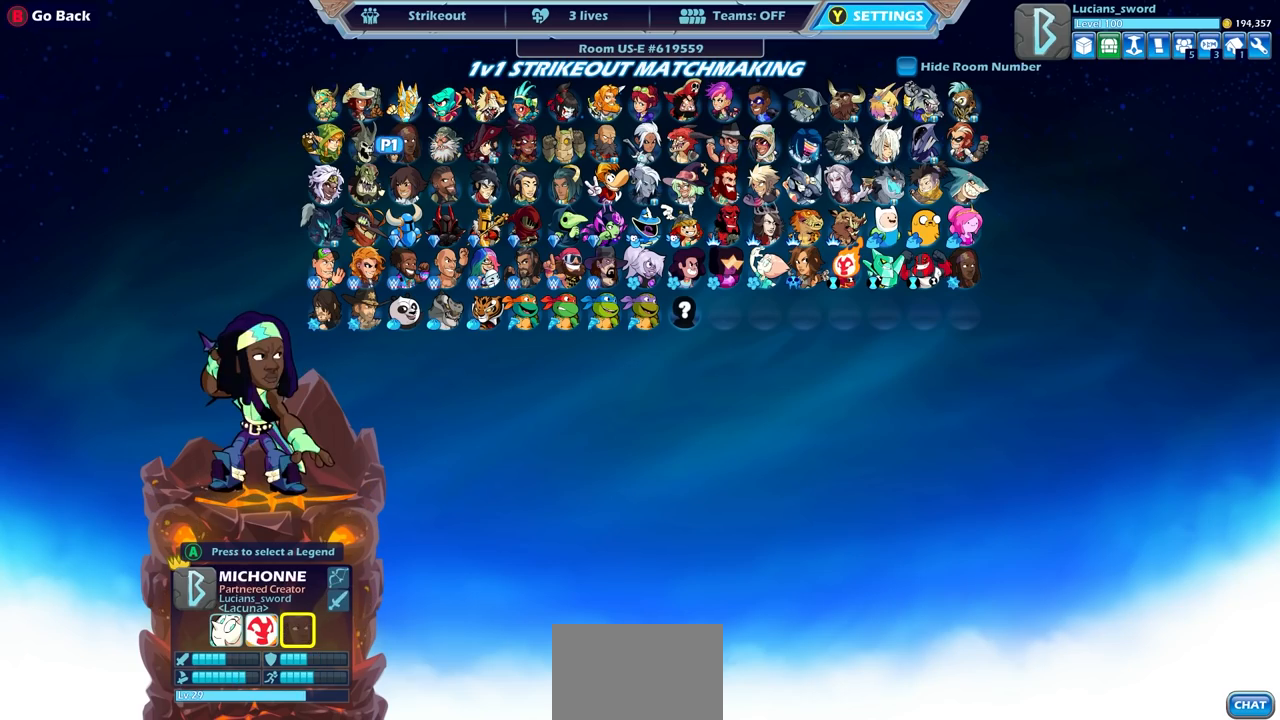
{"buttons": ["DPAD_LEFT"], "left_stick": "center", "events": [[100, "DPAD_LEFT", "up"], [417, "DPAD_LEFT", "down"]]}
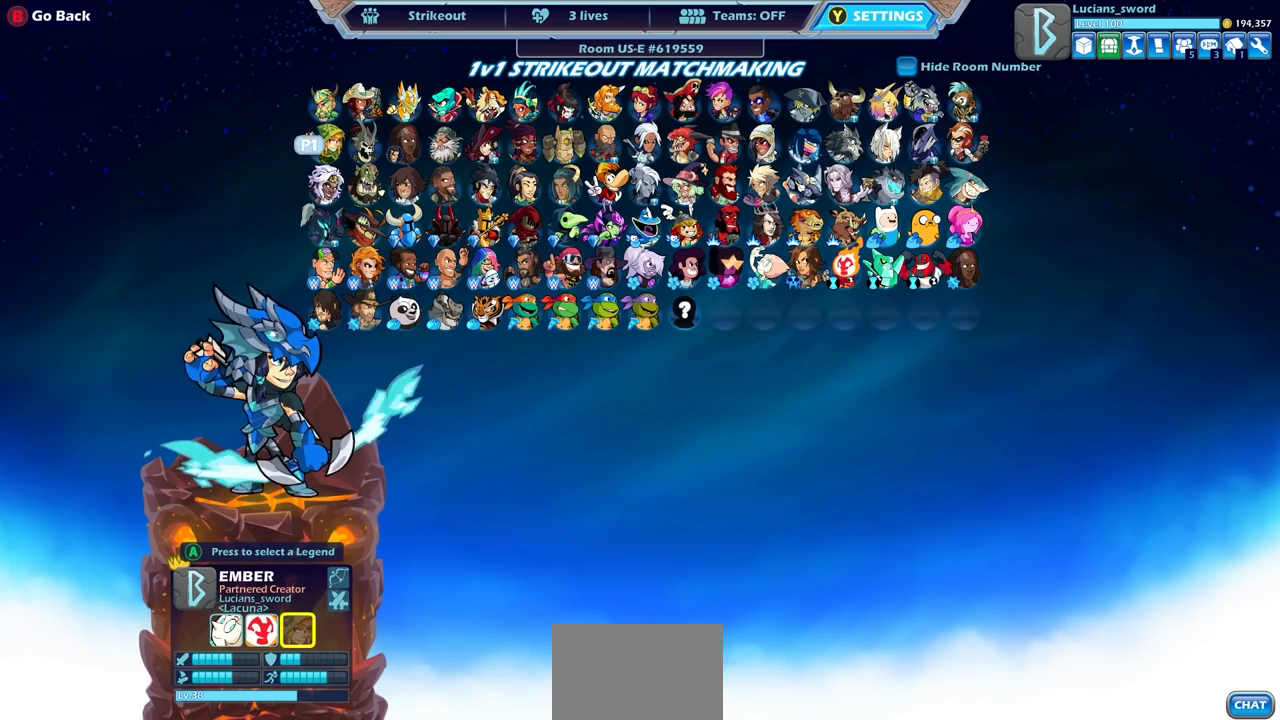
{"buttons": [], "left_stick": "center", "events": [[17, "DPAD_LEFT", "up"], [167, "DPAD_DOWN", "down"], [250, "DPAD_DOWN", "up"], [367, "DPAD_DOWN", "down"], [417, "DPAD_DOWN", "up"]]}
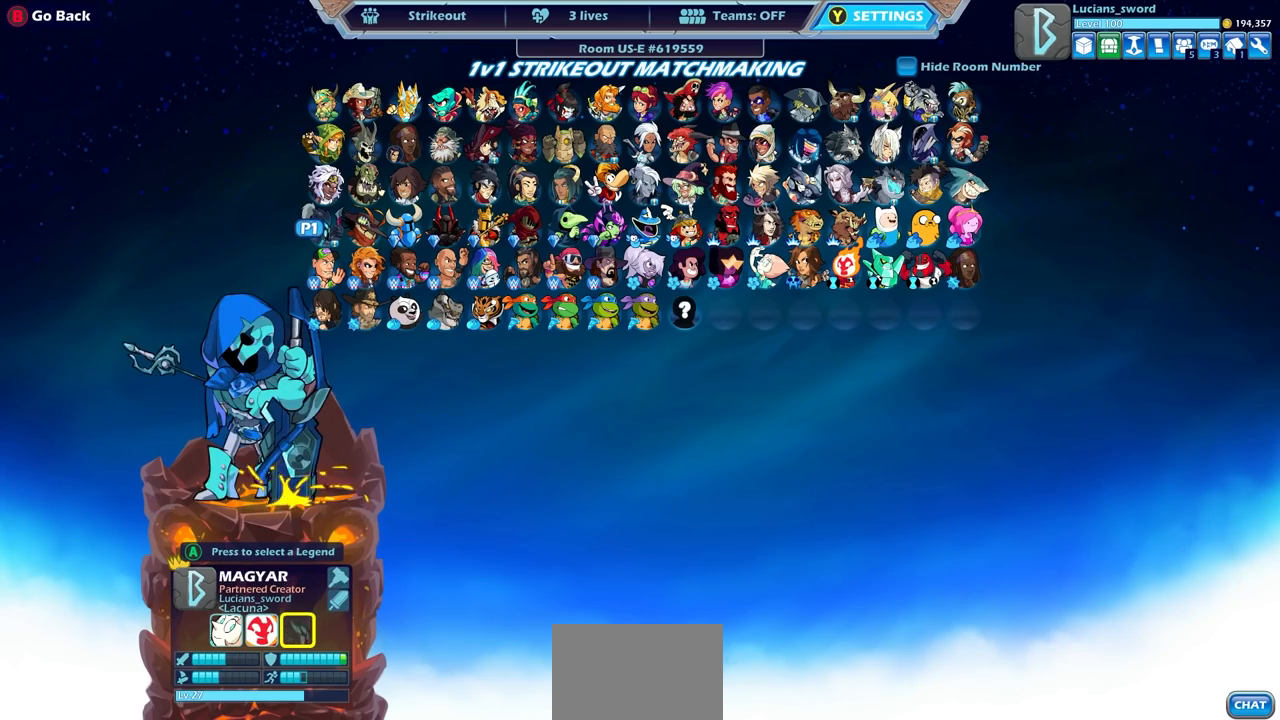
{"buttons": [], "left_stick": "center", "events": [[100, "DPAD_DOWN", "down"], [183, "DPAD_DOWN", "up"], [400, "DPAD_RIGHT", "down"], [500, "DPAD_RIGHT", "up"]]}